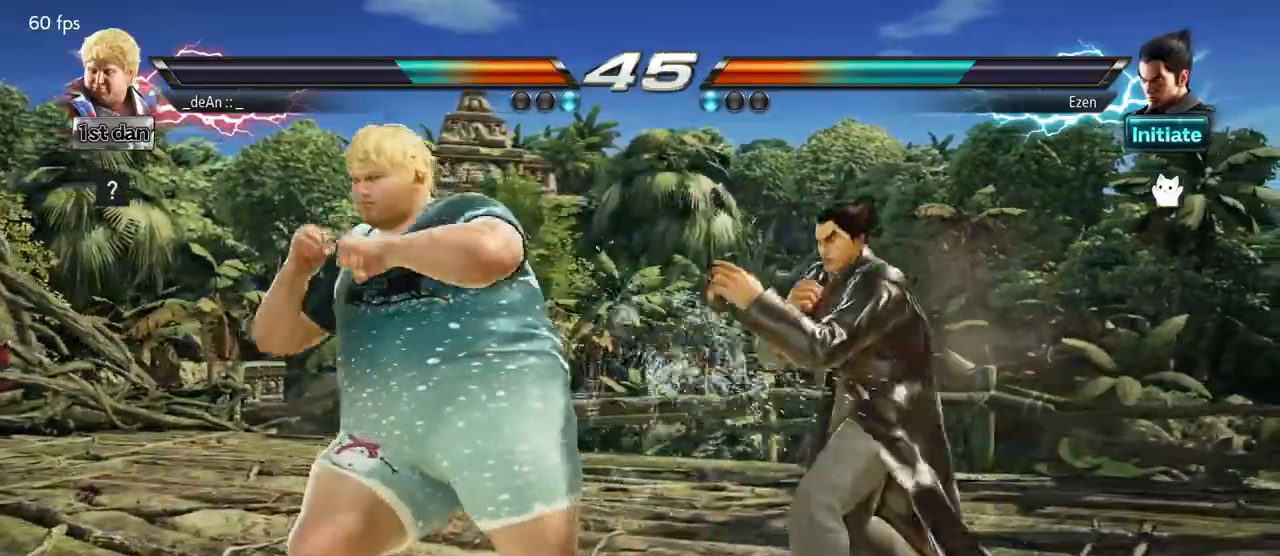
Gameplay with a controller (arcade stick); each line is a JSON object with the inputs held at the frame after it. "events" lists button and stick changes between this image and that frame as [ms after this image, input, new state], when the widget could be followed in between. Not read: L3 R3.
{"buttons": [], "left_stick": "left", "events": [[117, "SQUARE", "down"], [300, "SQUARE", "up"], [367, "left_stick", "left"]]}
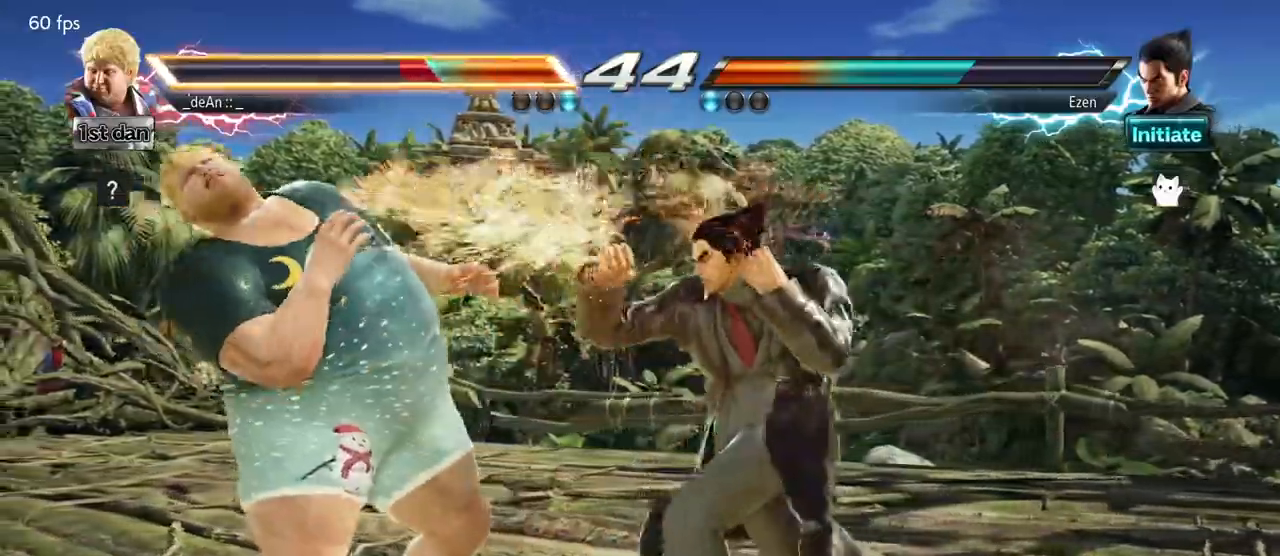
{"buttons": [], "left_stick": "left", "events": []}
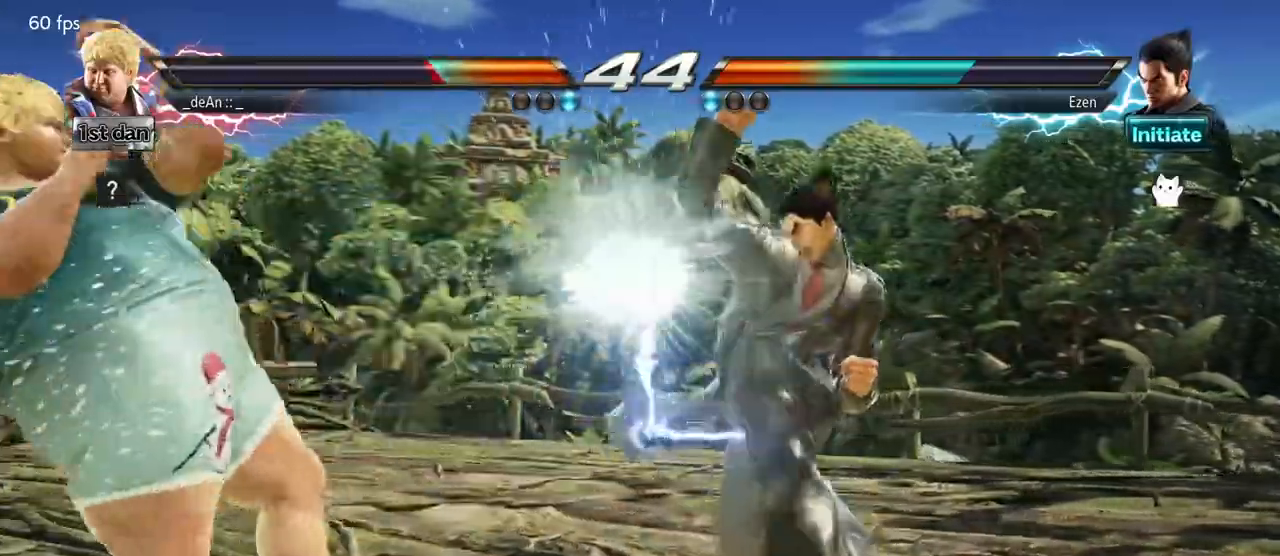
{"buttons": [], "left_stick": "center", "events": [[300, "left_stick", "center"], [417, "left_stick", "right"], [483, "left_stick", "center"]]}
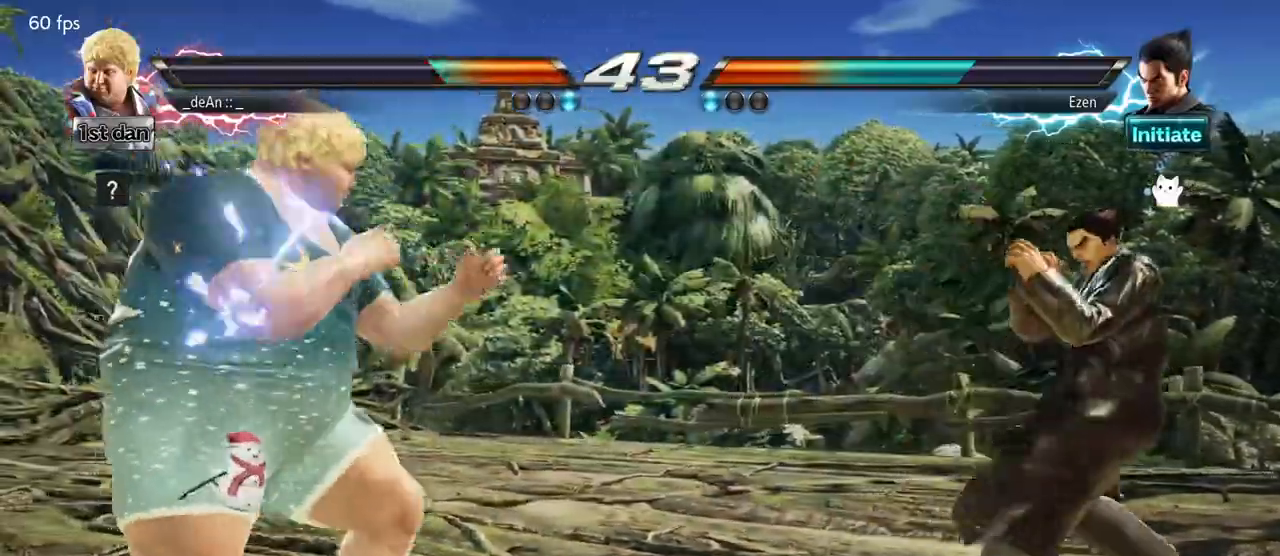
{"buttons": [], "left_stick": "up-right", "events": [[267, "left_stick", "right"], [417, "left_stick", "up-right"], [450, "SQUARE", "down"], [450, "TRIANGLE", "down"], [500, "SQUARE", "up"], [500, "TRIANGLE", "up"]]}
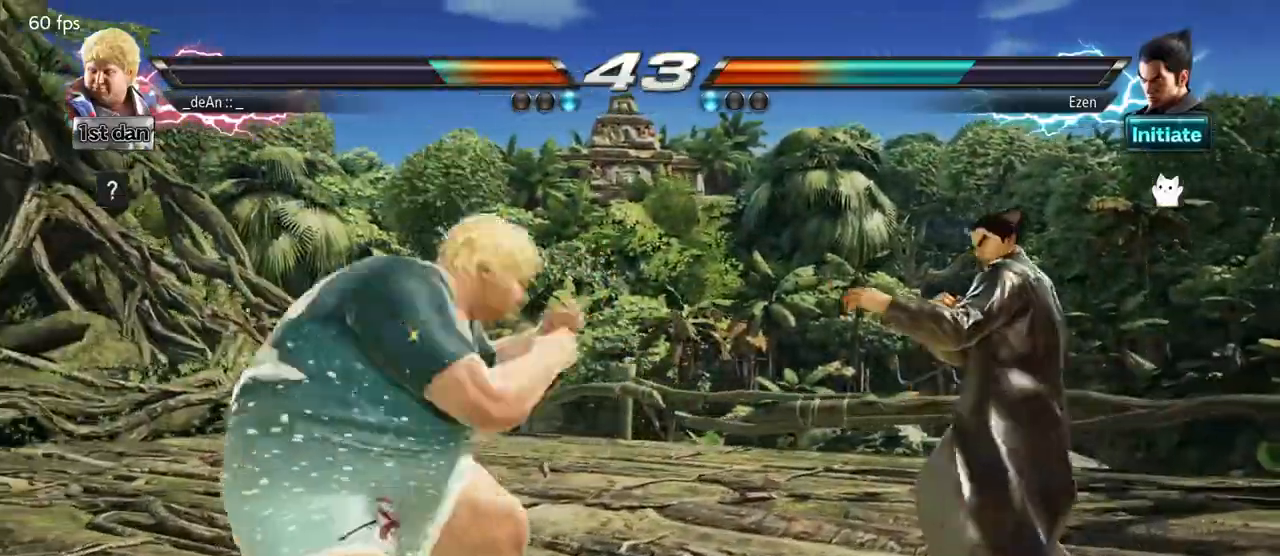
{"buttons": [], "left_stick": "center", "events": [[33, "left_stick", "center"], [133, "CIRCLE", "down"], [217, "CIRCLE", "up"], [283, "CIRCLE", "down"], [367, "CIRCLE", "up"], [400, "CIRCLE", "down"], [483, "CIRCLE", "up"]]}
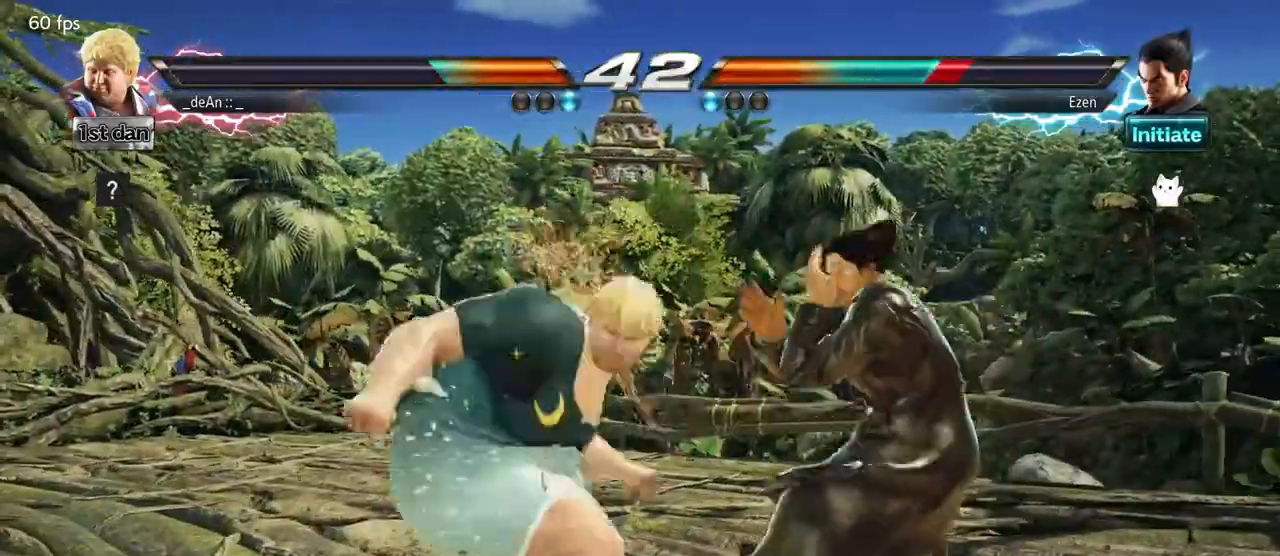
{"buttons": [], "left_stick": "center", "events": [[33, "CIRCLE", "down"], [150, "CIRCLE", "up"], [183, "CIRCLE", "down"], [333, "CIRCLE", "up"]]}
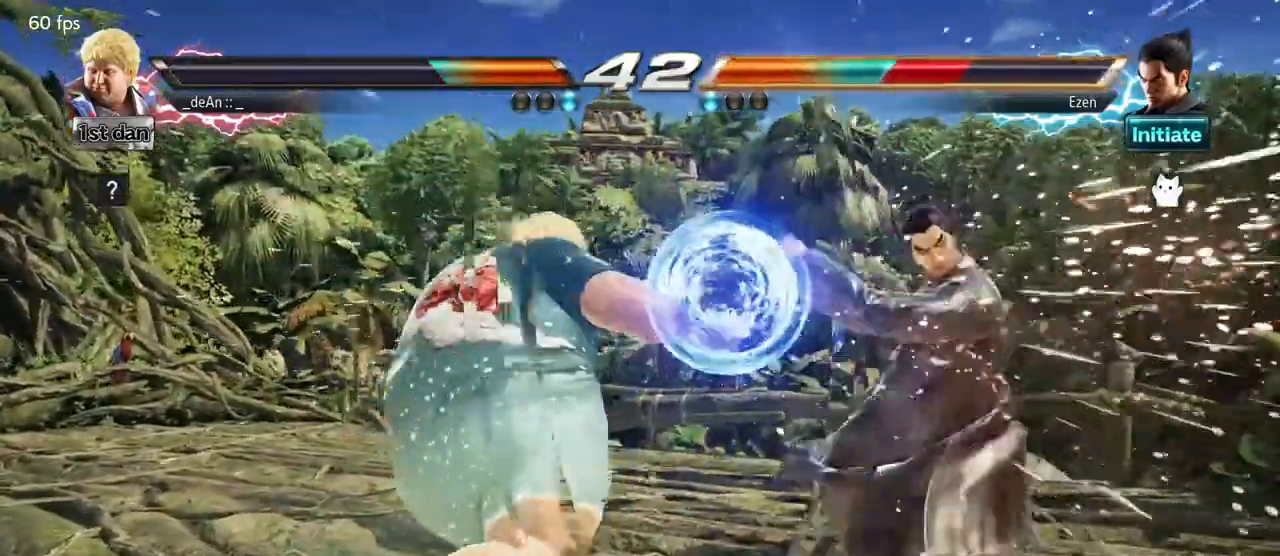
{"buttons": ["SQUARE"], "left_stick": "center", "events": [[83, "left_stick", "right"], [150, "left_stick", "center"], [233, "left_stick", "right"], [417, "SQUARE", "down"], [433, "left_stick", "center"]]}
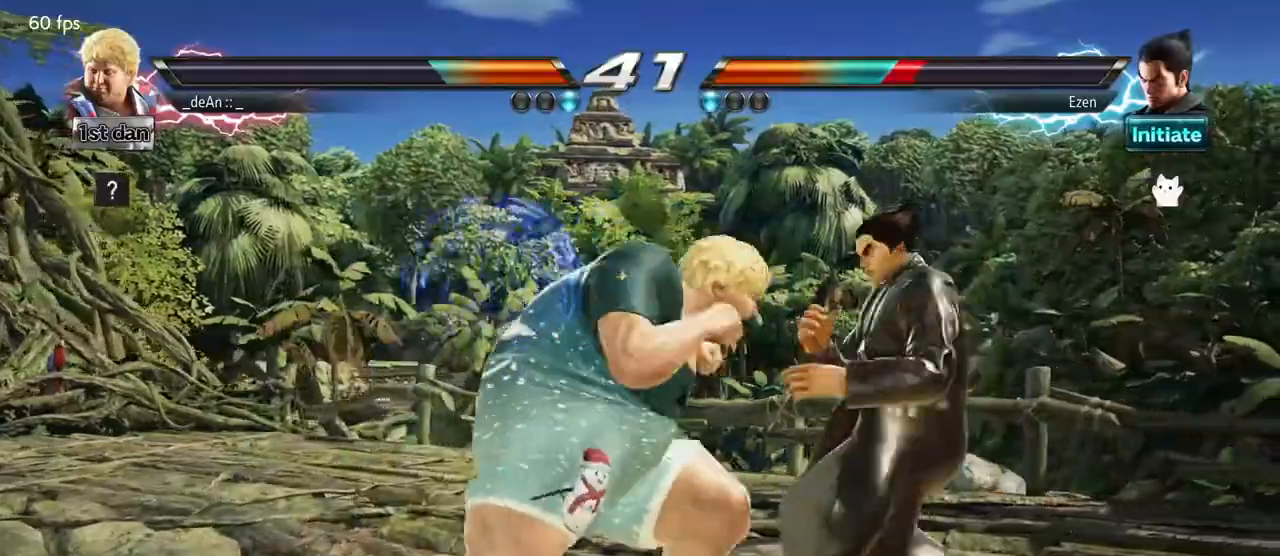
{"buttons": ["TRIANGLE"], "left_stick": "left", "events": [[50, "SQUARE", "up"], [217, "left_stick", "left"], [317, "TRIANGLE", "down"], [383, "TRIANGLE", "up"], [483, "TRIANGLE", "down"]]}
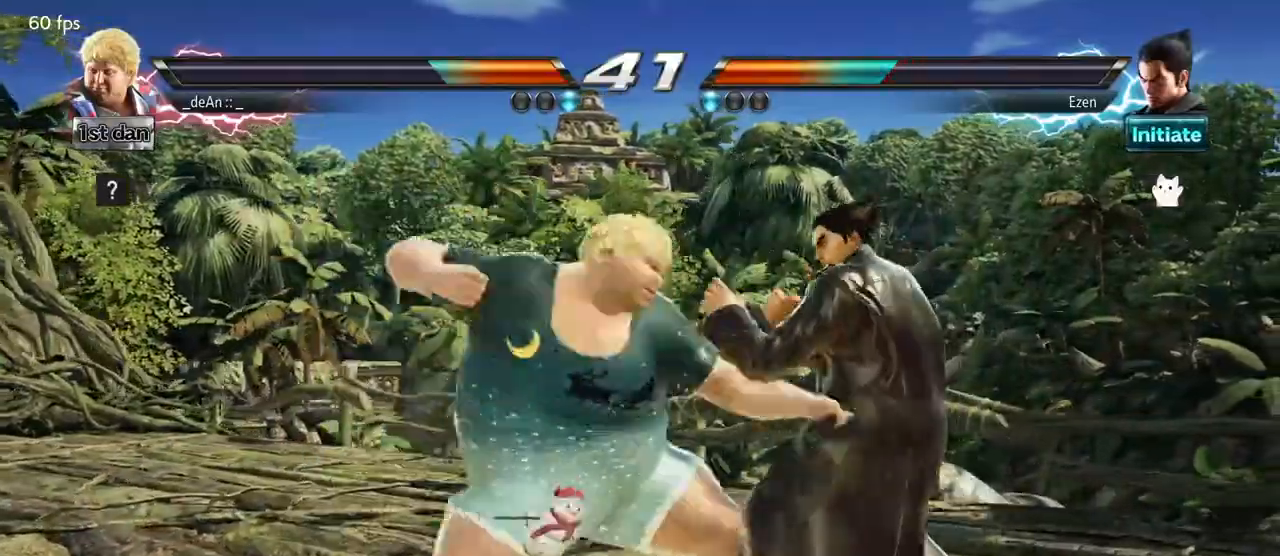
{"buttons": [], "left_stick": "center", "events": [[100, "TRIANGLE", "up"], [300, "left_stick", "center"]]}
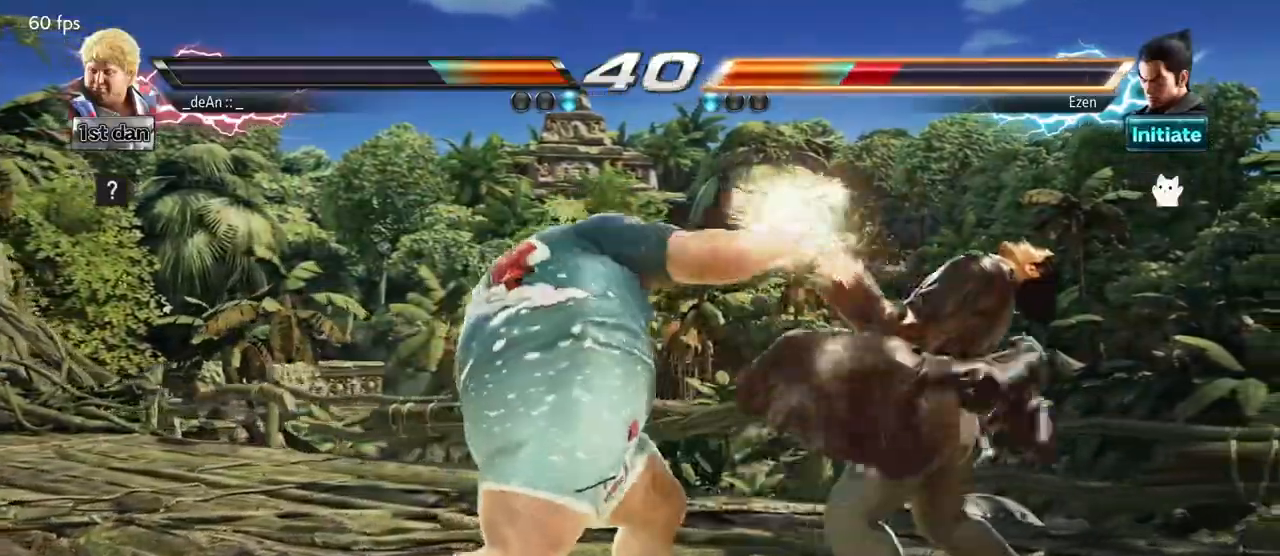
{"buttons": [], "left_stick": "center", "events": [[267, "SQUARE", "down"], [417, "SQUARE", "up"]]}
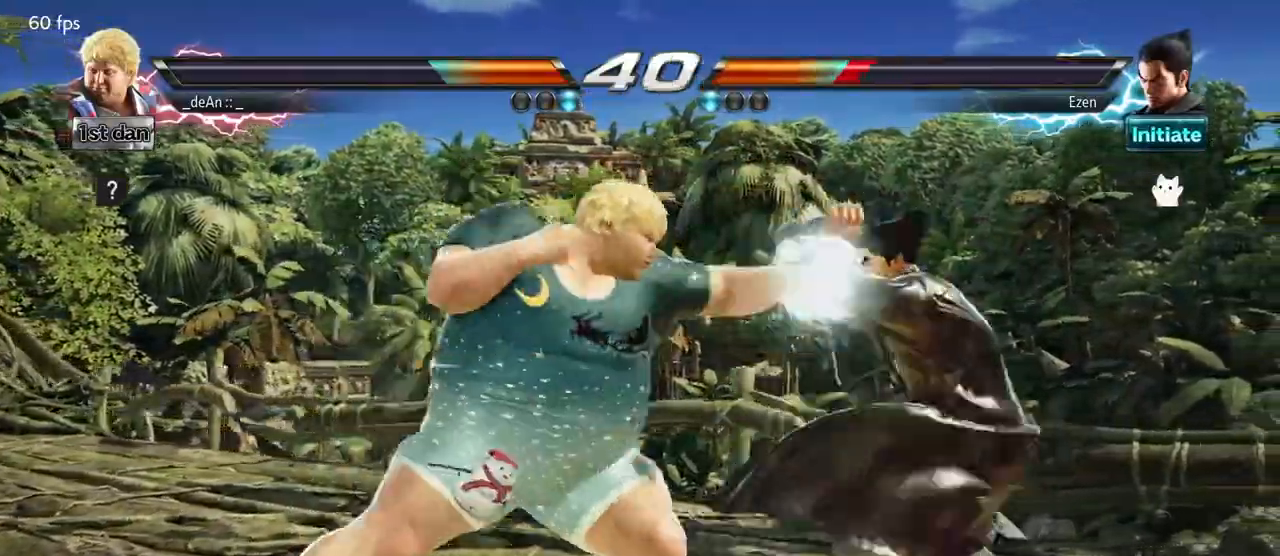
{"buttons": [], "left_stick": "center", "events": [[117, "left_stick", "right"], [183, "left_stick", "center"], [250, "left_stick", "right"], [333, "SQUARE", "down"], [333, "TRIANGLE", "down"], [400, "SQUARE", "up"], [400, "TRIANGLE", "up"], [483, "left_stick", "center"]]}
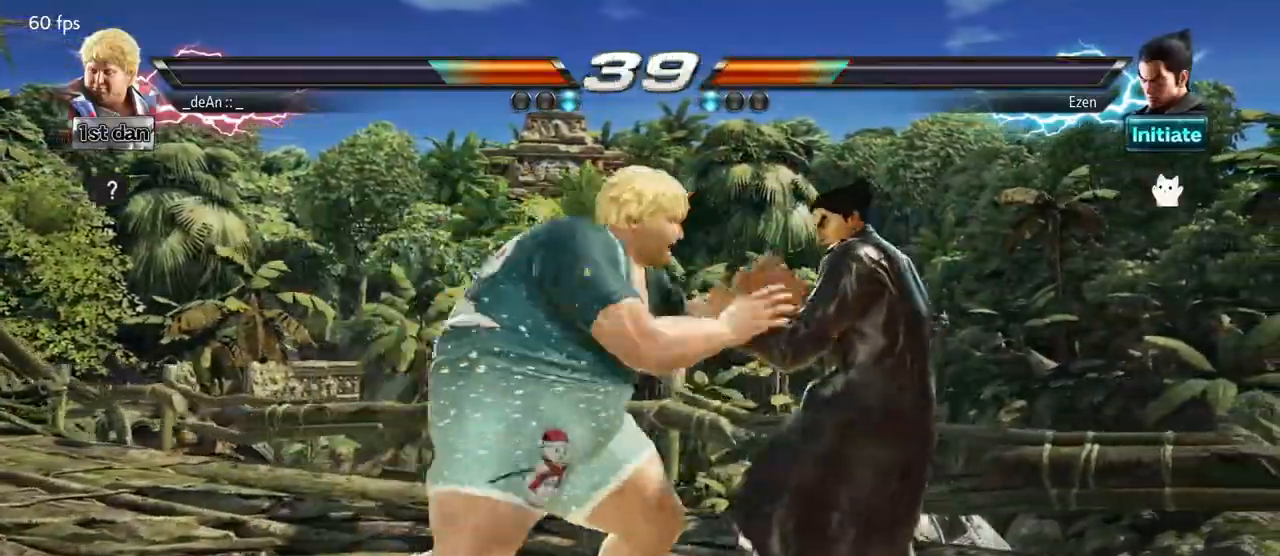
{"buttons": [], "left_stick": "center", "events": []}
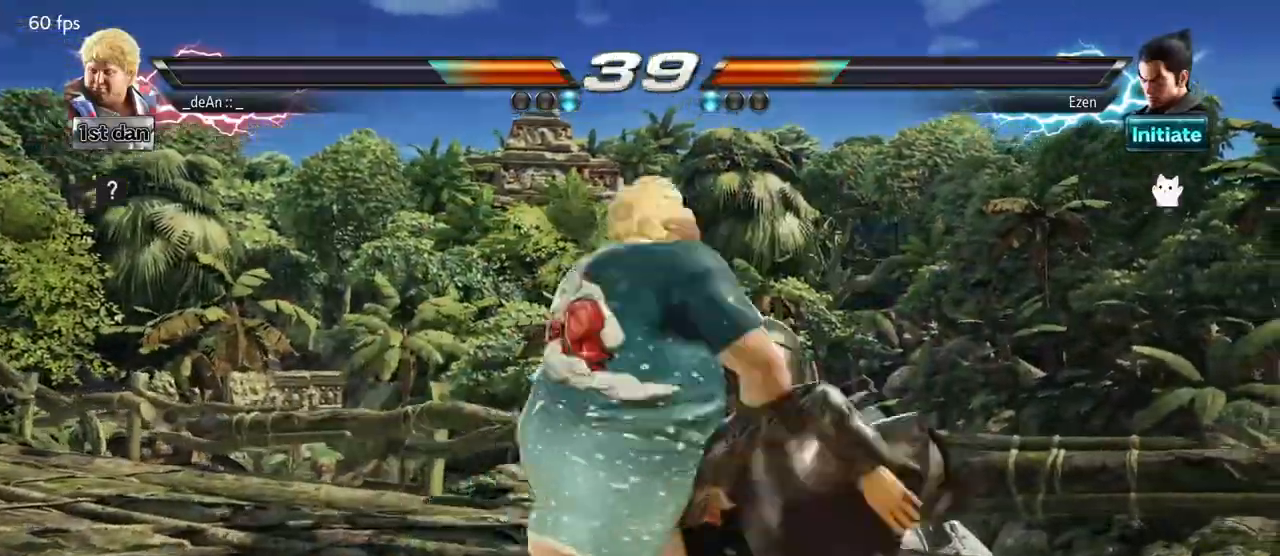
{"buttons": [], "left_stick": "right", "events": [[450, "left_stick", "right"]]}
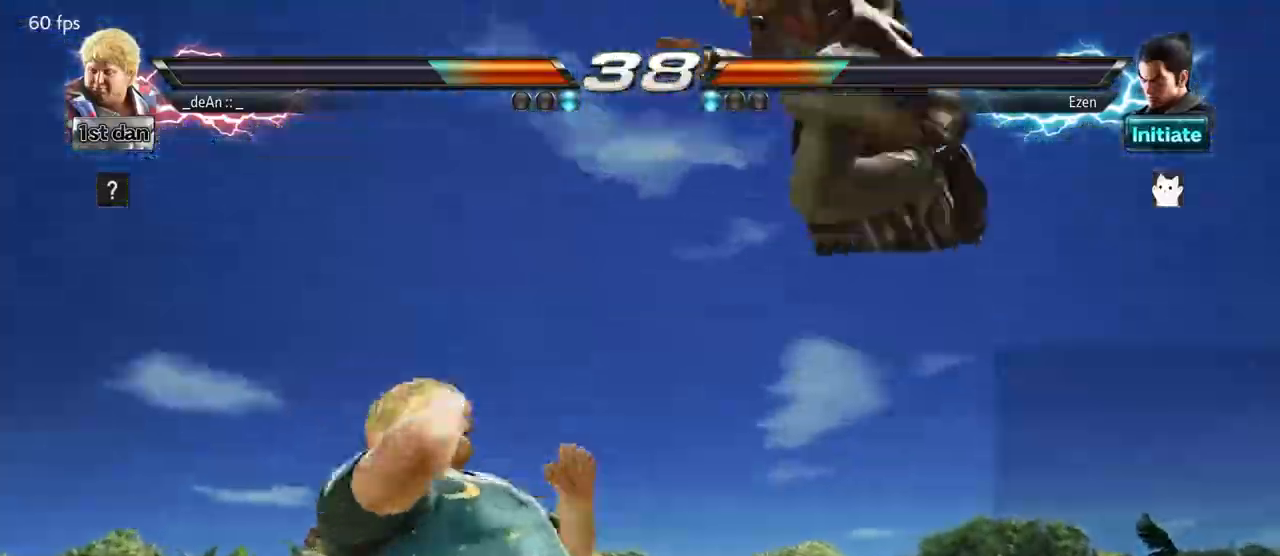
{"buttons": [], "left_stick": "center", "events": [[17, "CIRCLE", "down"], [133, "CIRCLE", "up"], [233, "left_stick", "center"]]}
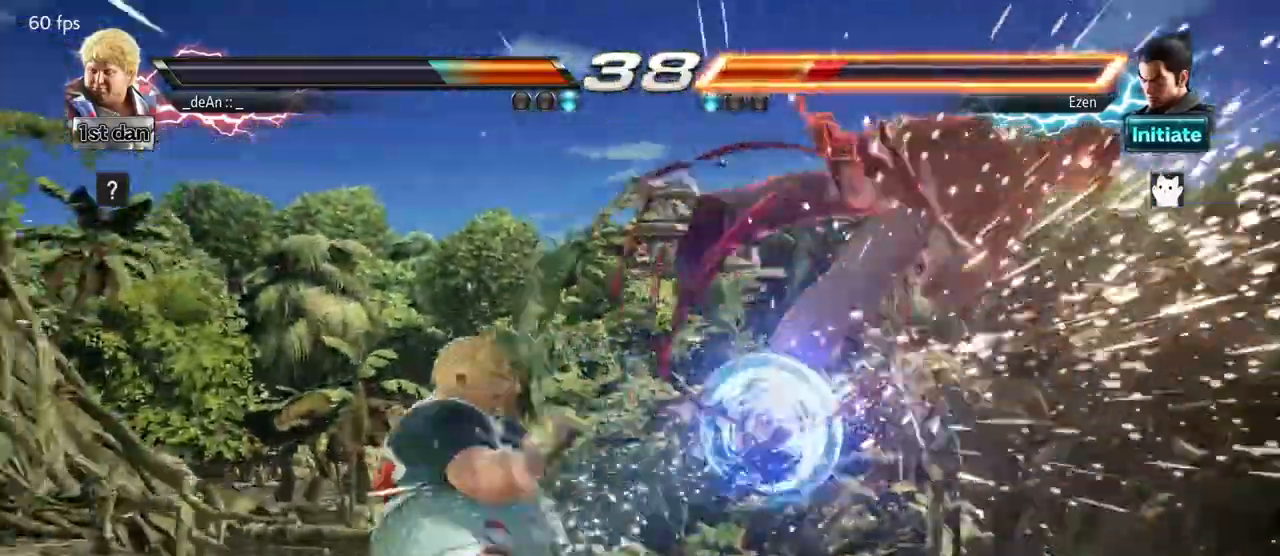
{"buttons": ["CROSS"], "left_stick": "right", "events": [[250, "left_stick", "right"], [300, "left_stick", "center"], [367, "left_stick", "right"], [433, "CROSS", "down"]]}
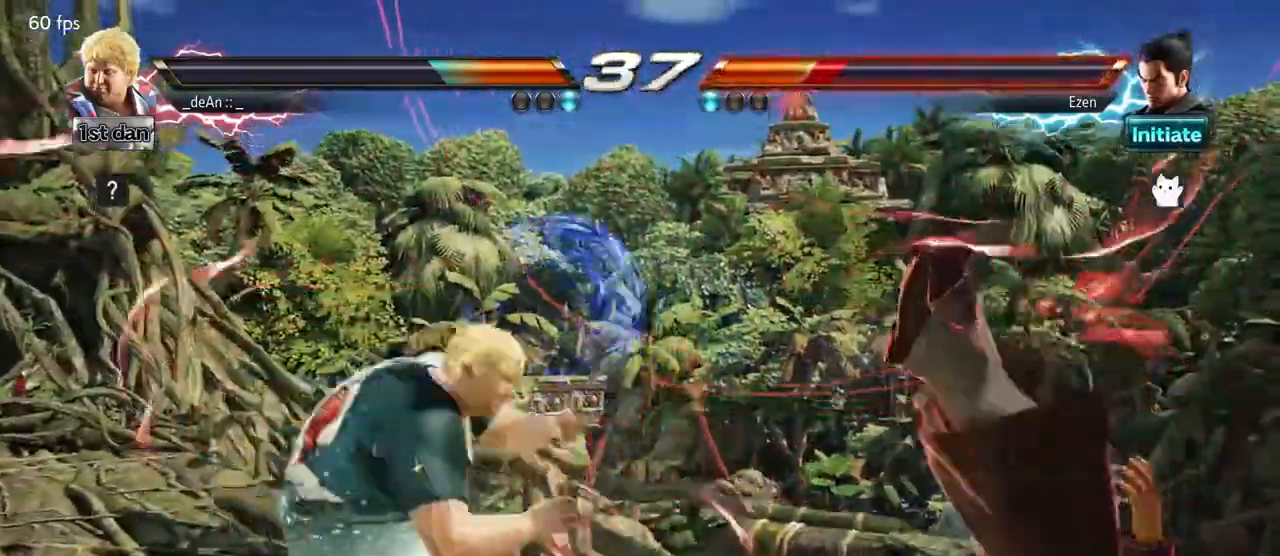
{"buttons": [], "left_stick": "center", "events": [[67, "CROSS", "up"], [300, "left_stick", "center"]]}
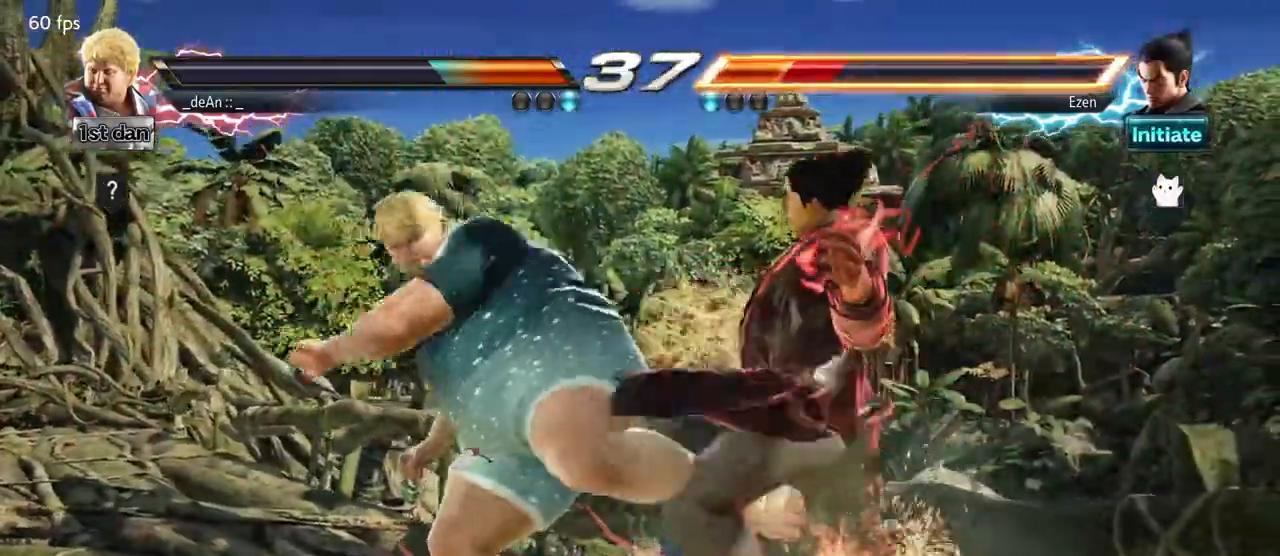
{"buttons": ["SQUARE", "TRIANGLE"], "left_stick": "center", "events": [[100, "left_stick", "down-right"], [133, "SQUARE", "down"], [233, "SQUARE", "up"], [300, "left_stick", "center"], [467, "SQUARE", "down"], [467, "TRIANGLE", "down"]]}
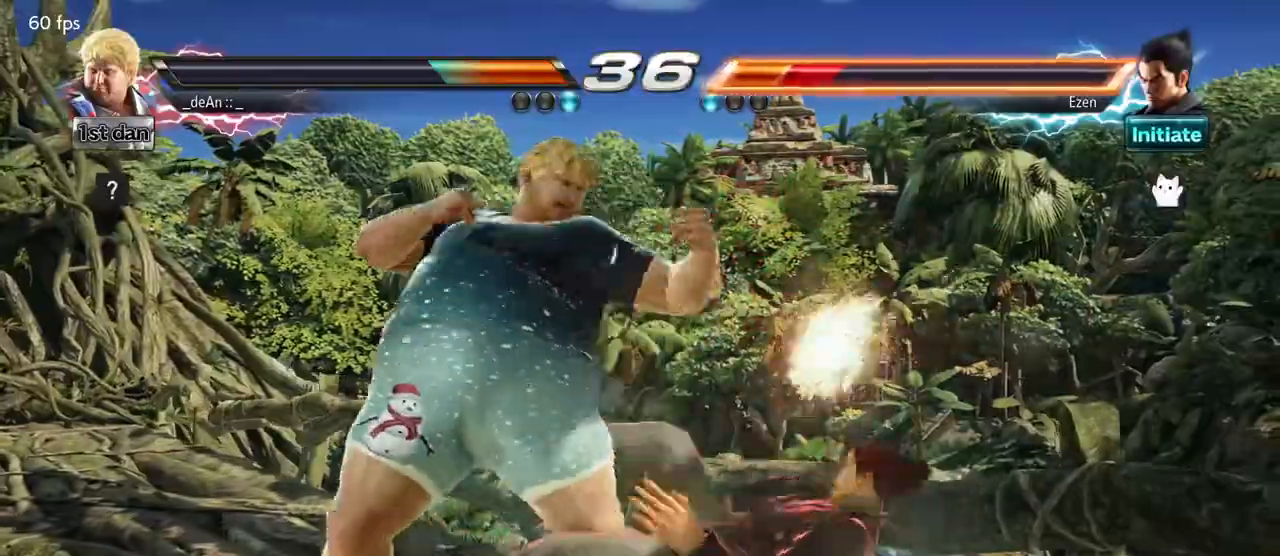
{"buttons": [], "left_stick": "center", "events": [[167, "SQUARE", "up"], [167, "TRIANGLE", "up"]]}
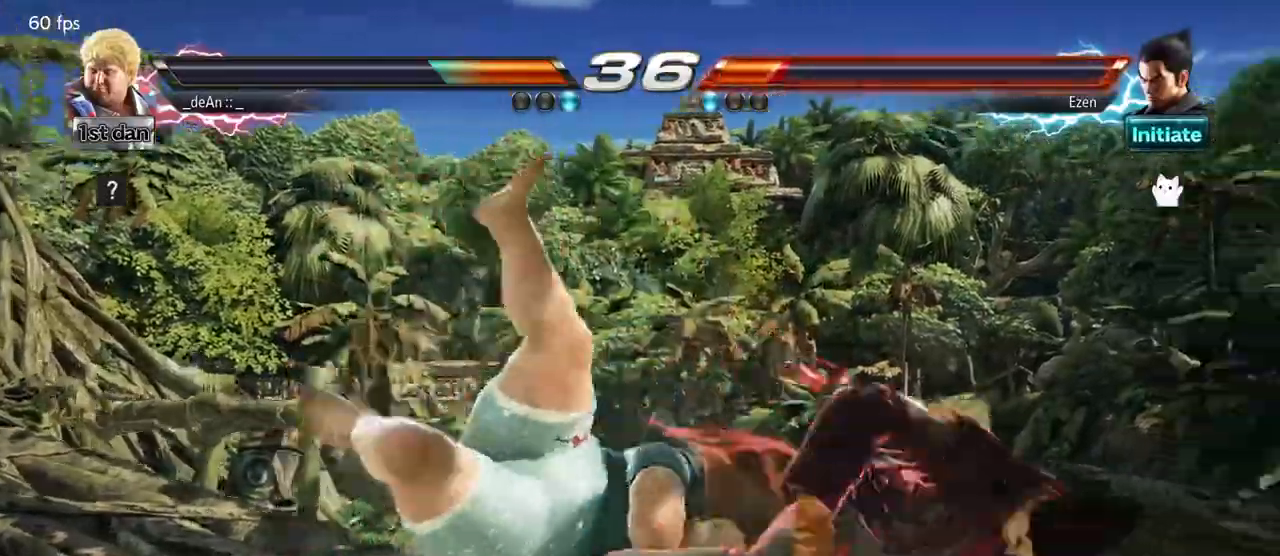
{"buttons": [], "left_stick": "center", "events": []}
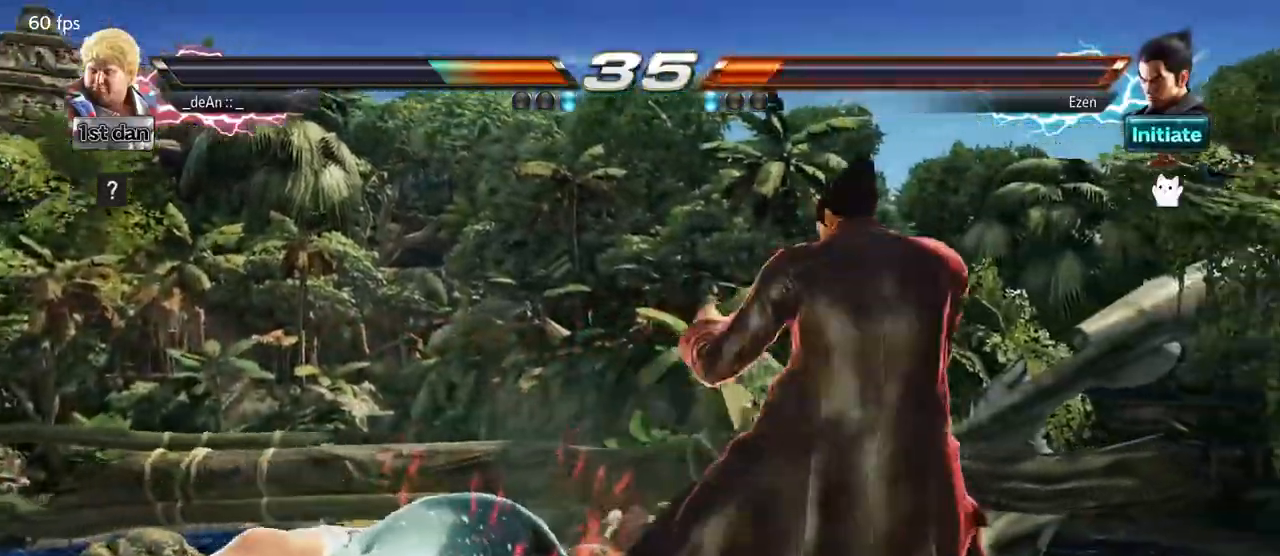
{"buttons": [], "left_stick": "center", "events": [[267, "CIRCLE", "down"], [383, "CIRCLE", "up"]]}
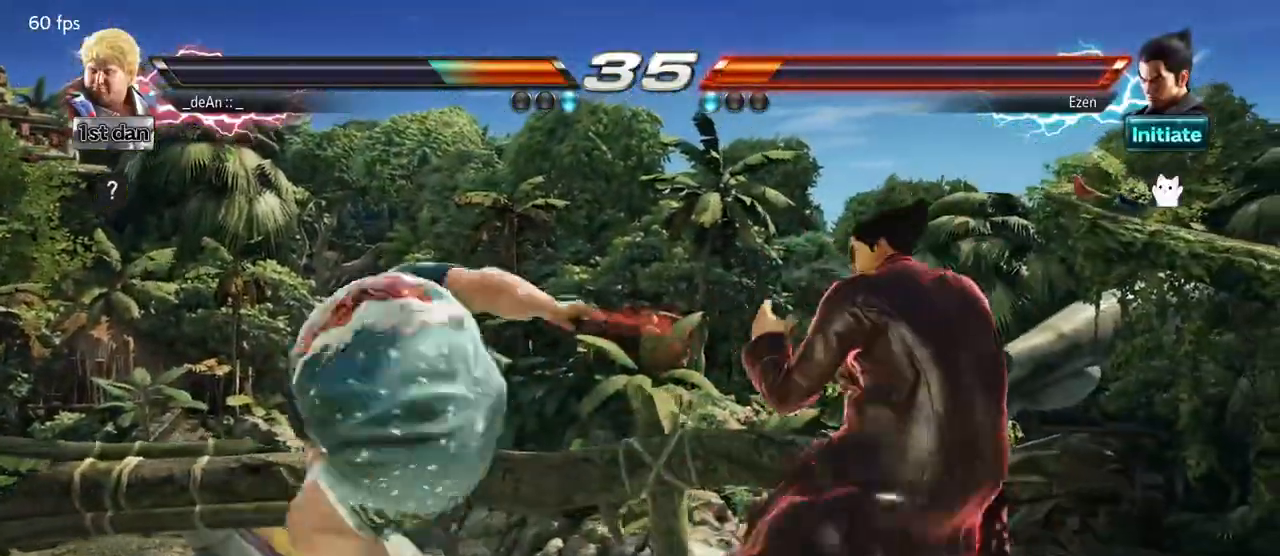
{"buttons": [], "left_stick": "center", "events": [[67, "CIRCLE", "down"], [217, "CIRCLE", "up"], [233, "CIRCLE", "down"], [367, "left_stick", "left"], [383, "CIRCLE", "up"], [450, "left_stick", "center"]]}
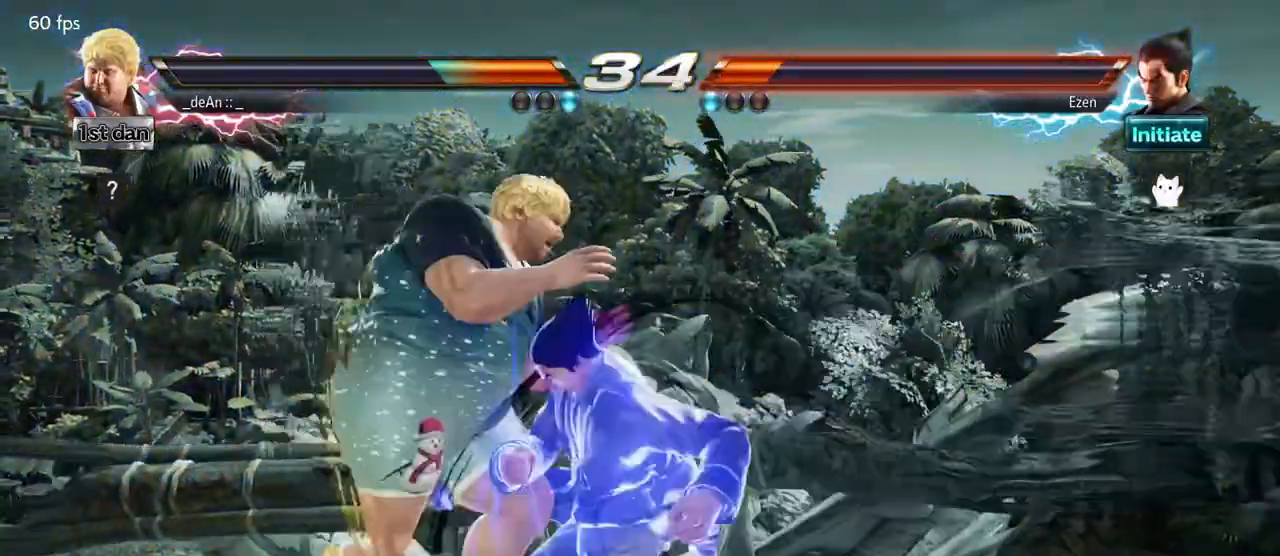
{"buttons": [], "left_stick": "left", "events": [[33, "left_stick", "left"]]}
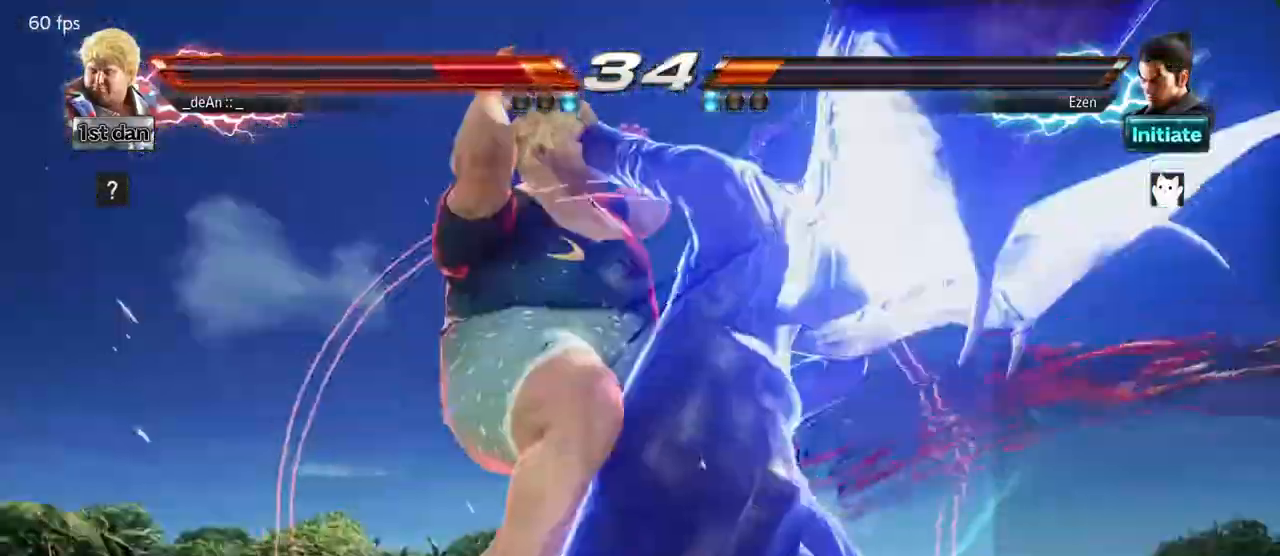
{"buttons": [], "left_stick": "left", "events": []}
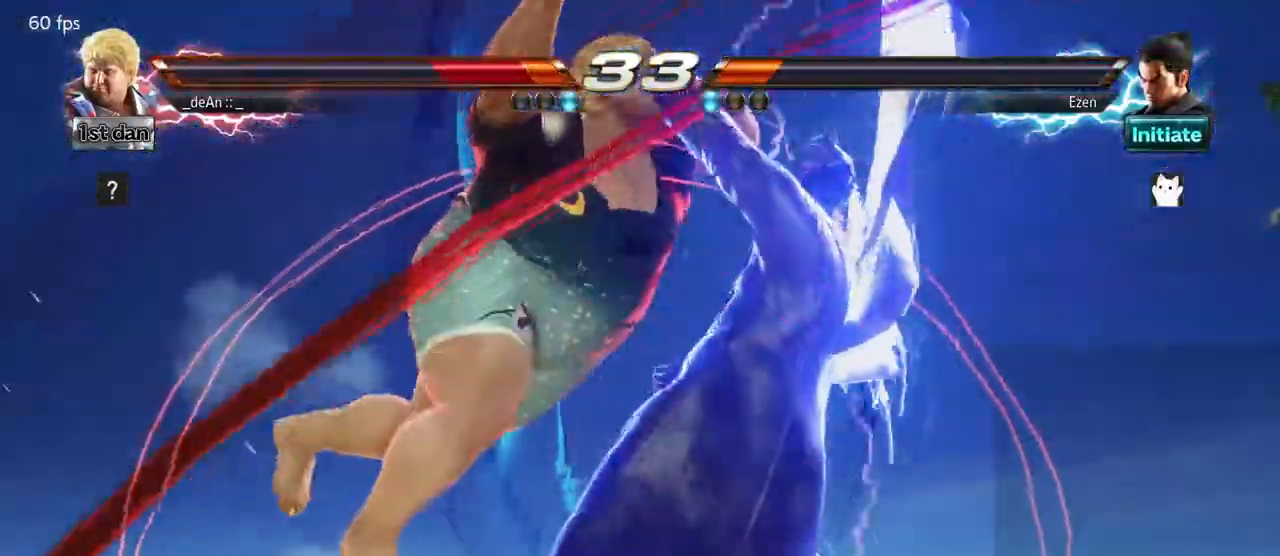
{"buttons": [], "left_stick": "left", "events": []}
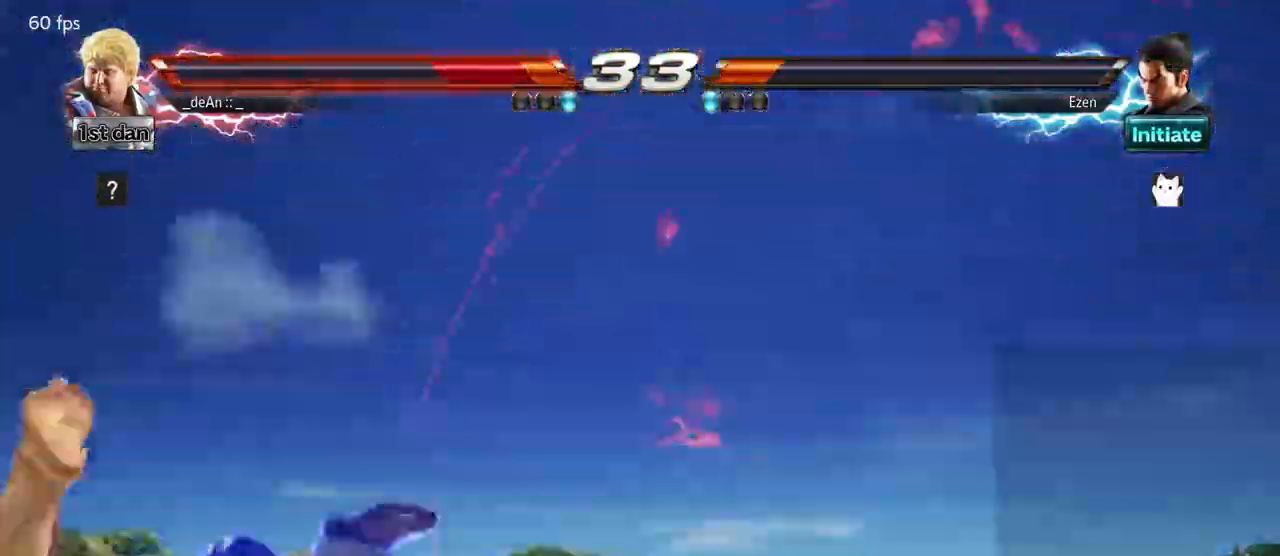
{"buttons": [], "left_stick": "left", "events": []}
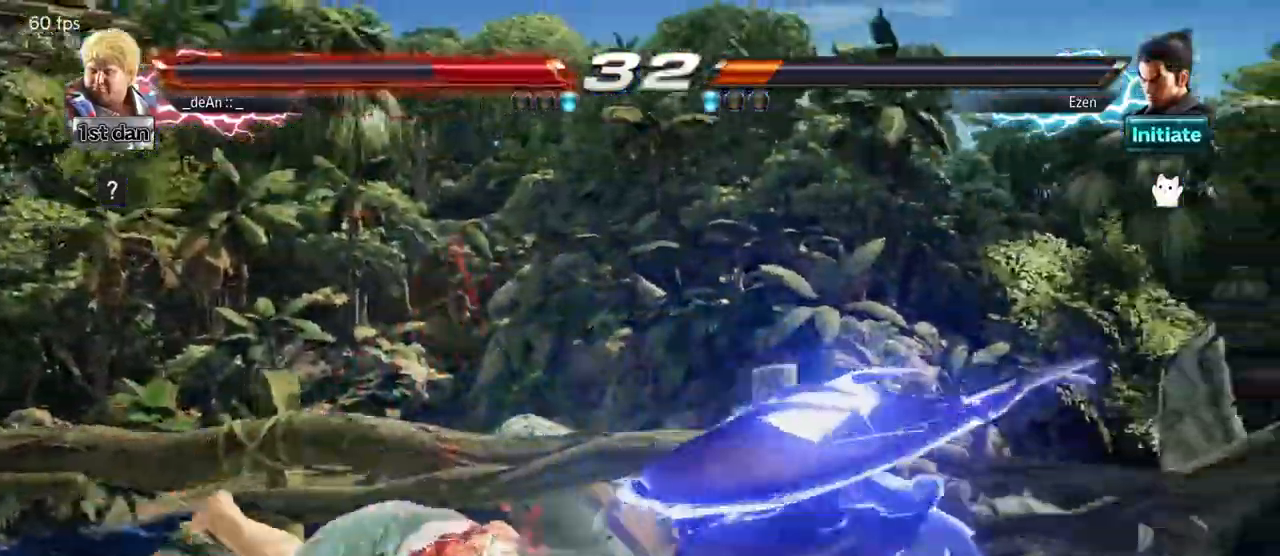
{"buttons": [], "left_stick": "left", "events": []}
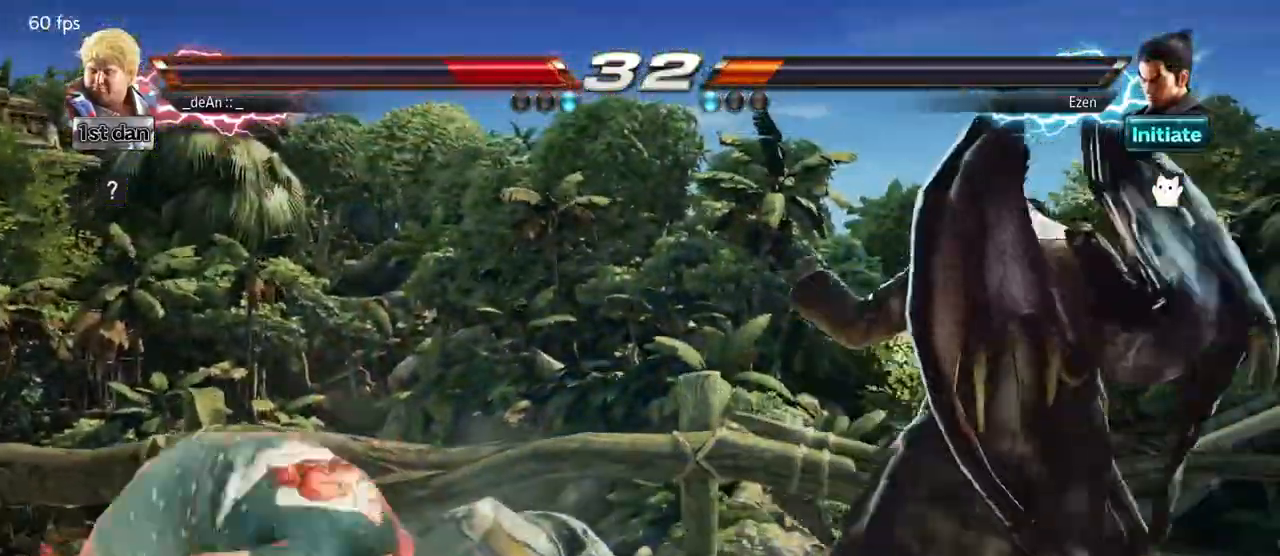
{"buttons": [], "left_stick": "down", "events": [[50, "SQUARE", "down"], [183, "SQUARE", "up"], [483, "left_stick", "down"]]}